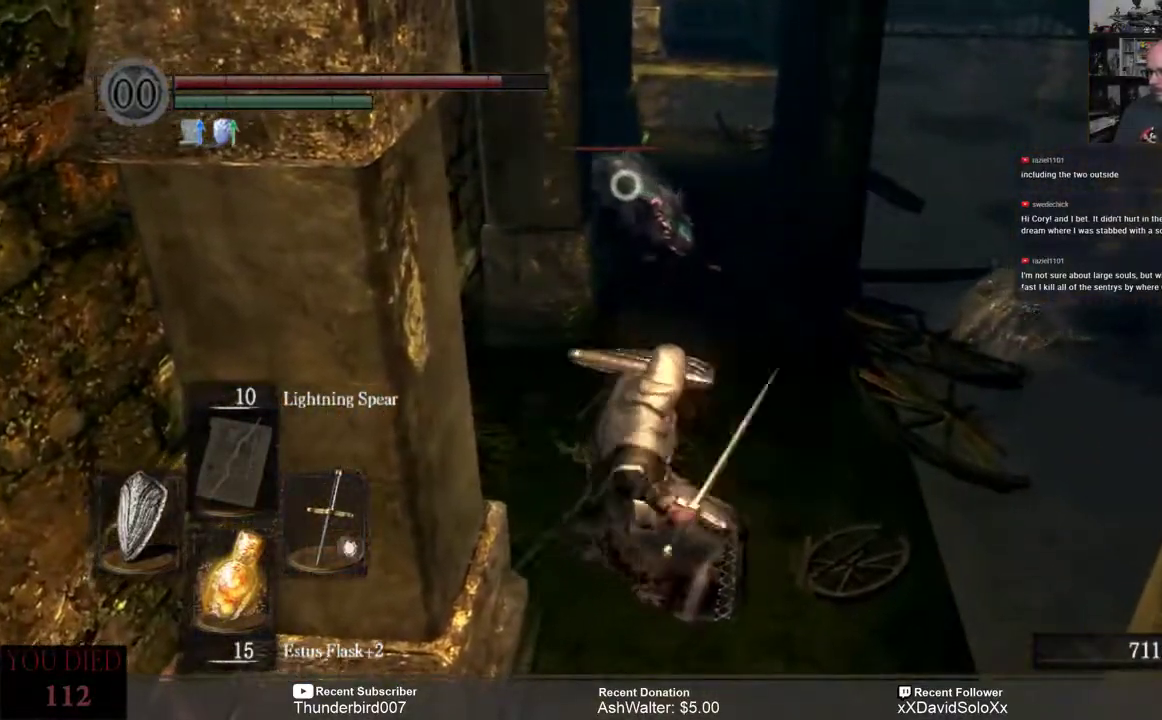
Gameplay with a controller (Xbox layout); each line is a JSON object with the inputs held at the frame after it. "events" lists button and stick changes between this image and that frame as [ms after this image, input, new state], when the widget could be followed in between. Not read: START.
{"buttons": [], "left_stick": "up", "right_stick": "center", "events": [[200, "left_stick", "up"]]}
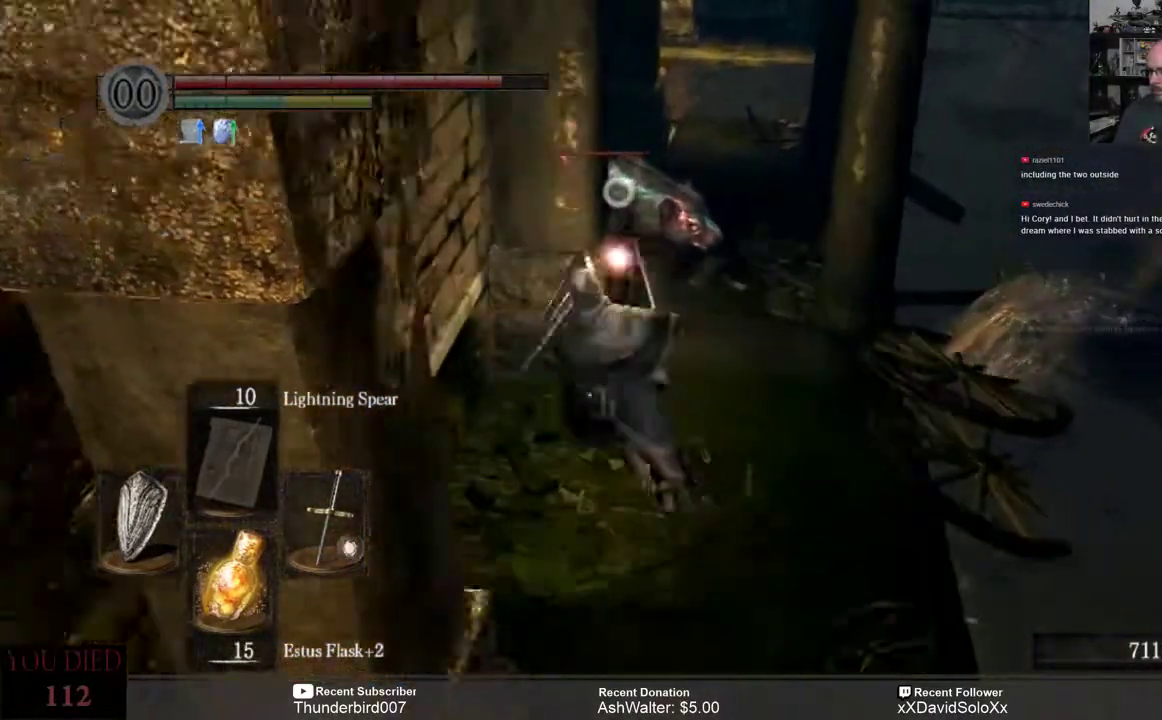
{"buttons": [], "left_stick": "down", "right_stick": "center", "events": [[217, "left_stick", "center"], [367, "left_stick", "down"]]}
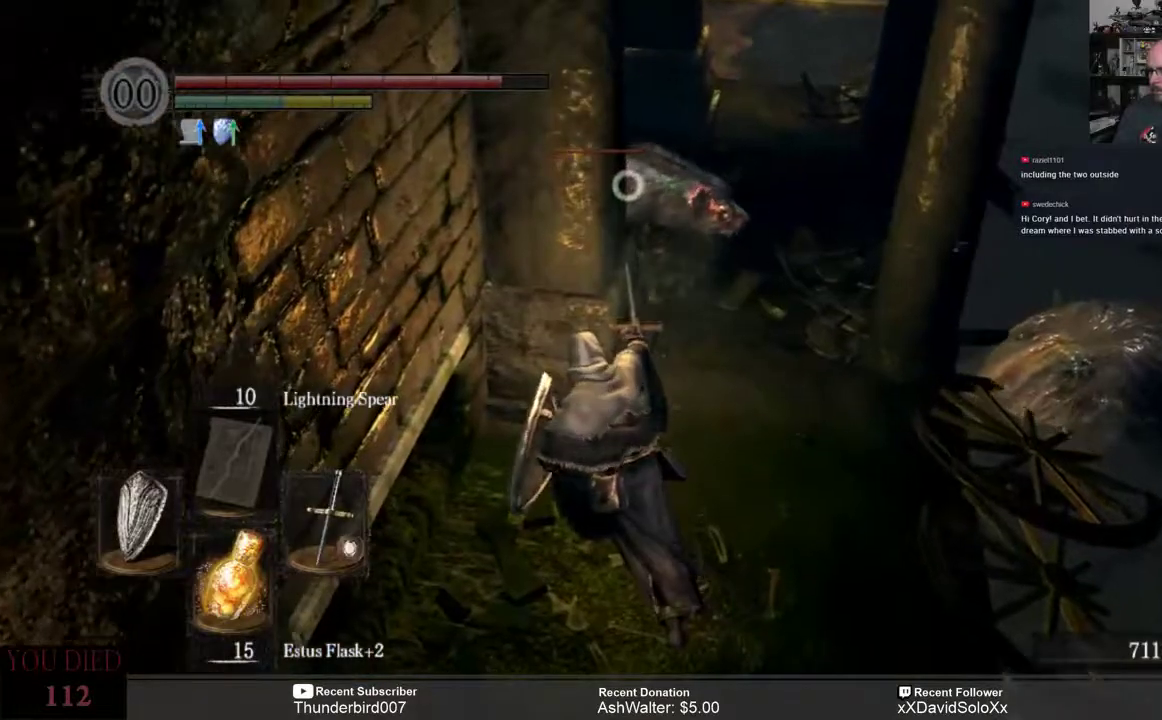
{"buttons": [], "left_stick": "down", "right_stick": "center", "events": []}
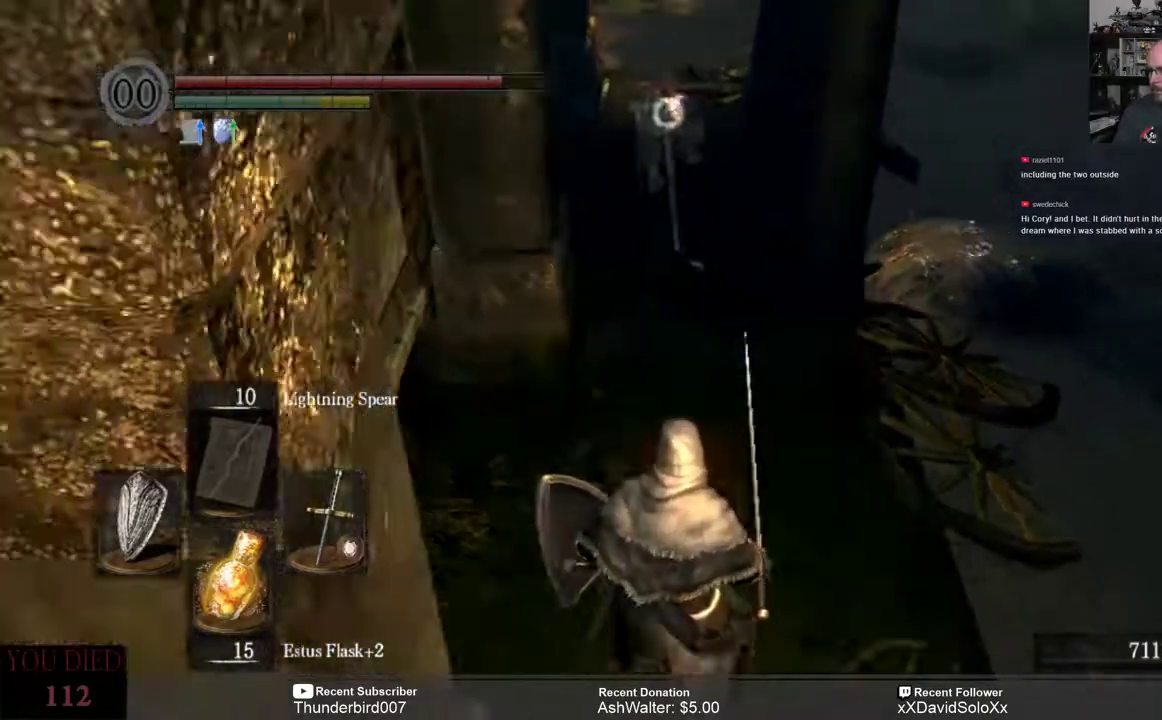
{"buttons": ["R2"], "left_stick": "center", "right_stick": "center", "events": [[33, "right_stick", "right"], [83, "right_stick", "center"], [300, "left_stick", "center"], [383, "R2", "down"]]}
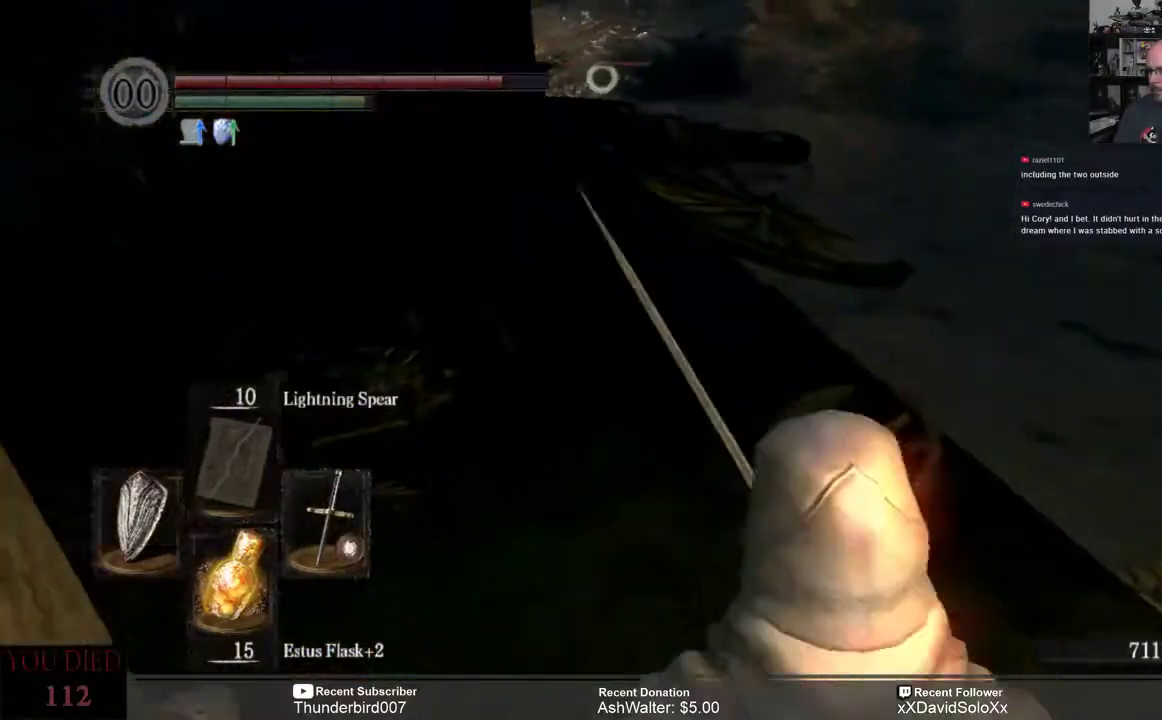
{"buttons": [], "left_stick": "up", "right_stick": "center", "events": [[17, "R2", "up"], [300, "left_stick", "up"]]}
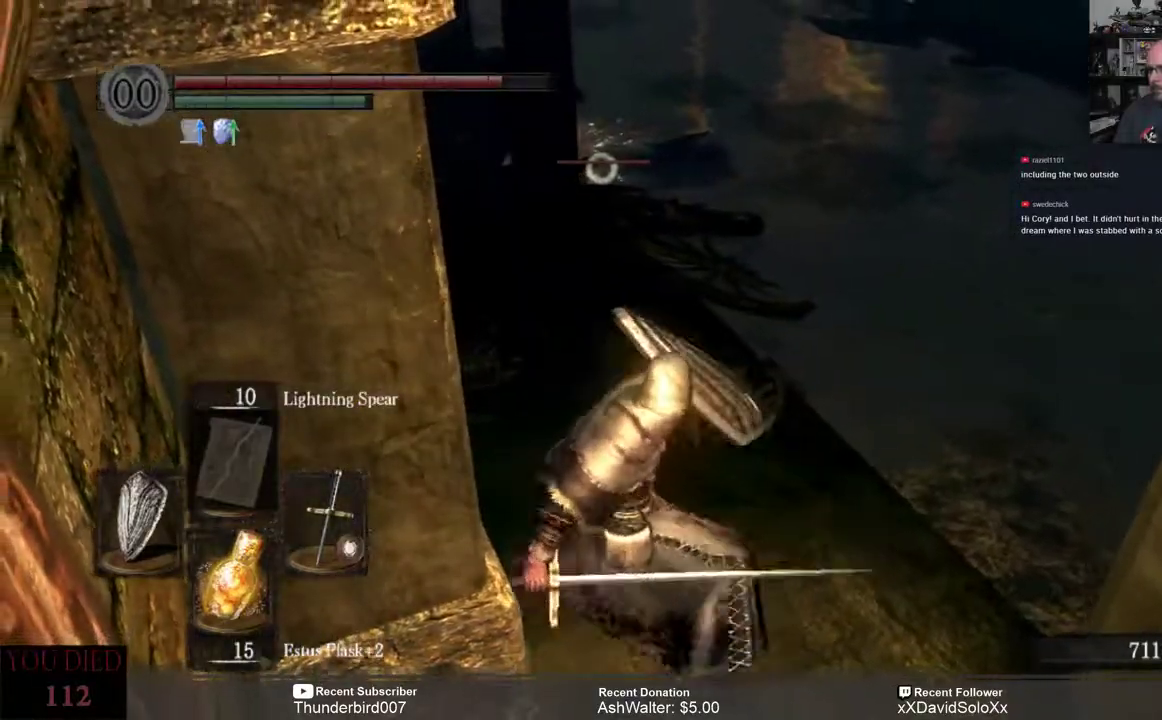
{"buttons": [], "left_stick": "center", "right_stick": "center", "events": [[367, "left_stick", "center"]]}
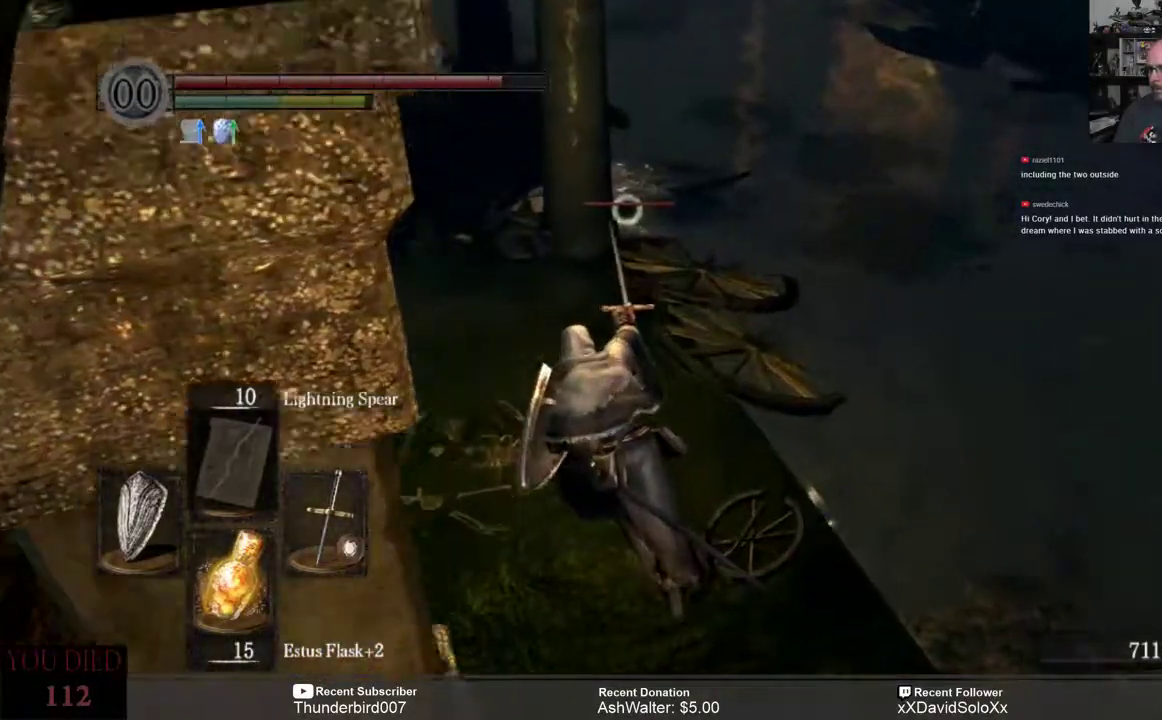
{"buttons": [], "left_stick": "up", "right_stick": "center", "events": [[433, "left_stick", "up"]]}
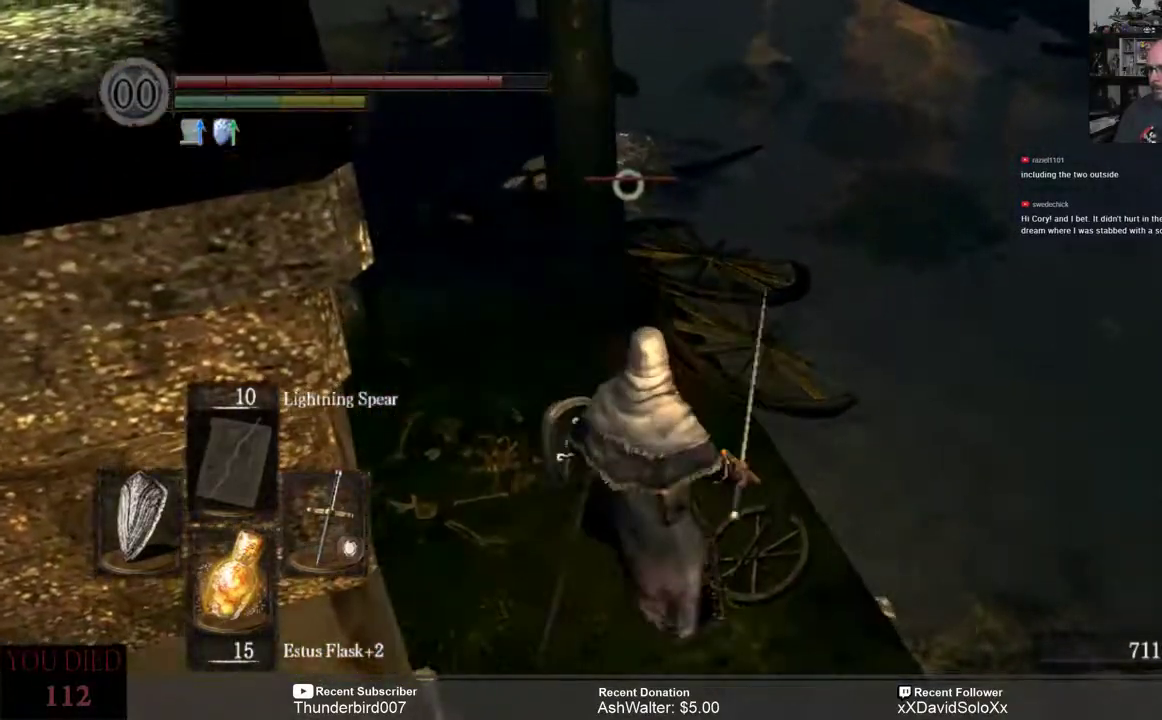
{"buttons": [], "left_stick": "center", "right_stick": "center", "events": [[100, "R2", "down"], [133, "left_stick", "center"], [200, "R2", "up"]]}
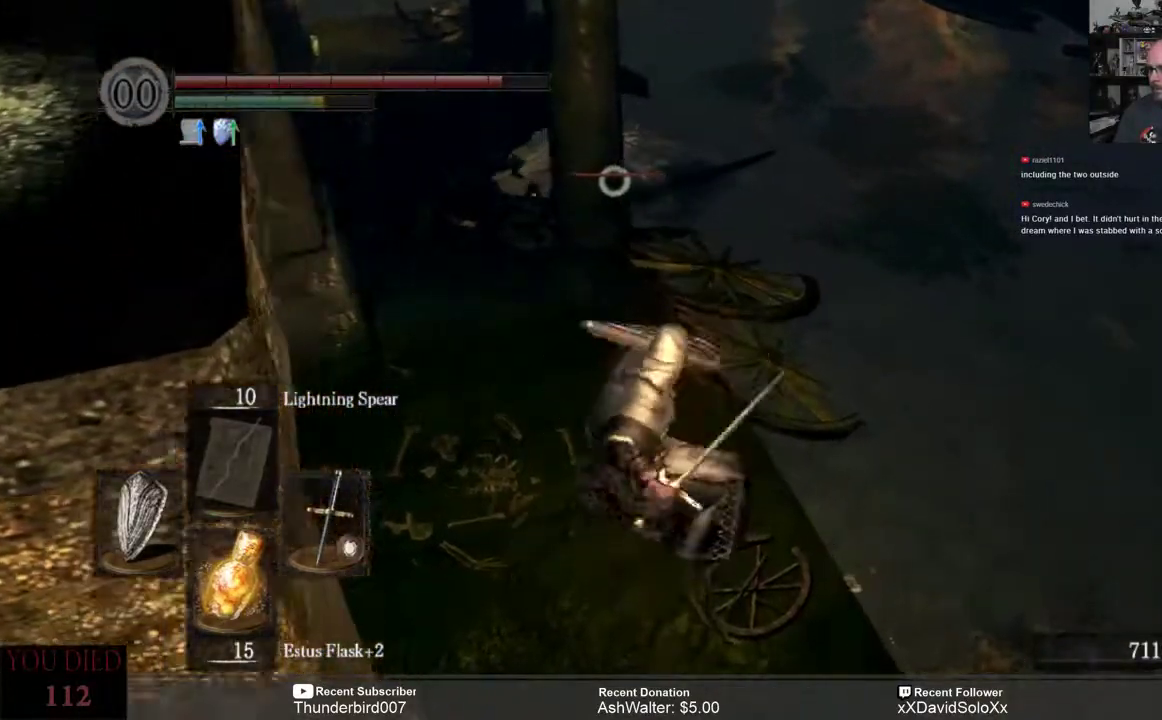
{"buttons": [], "left_stick": "down", "right_stick": "center", "events": [[450, "left_stick", "down"]]}
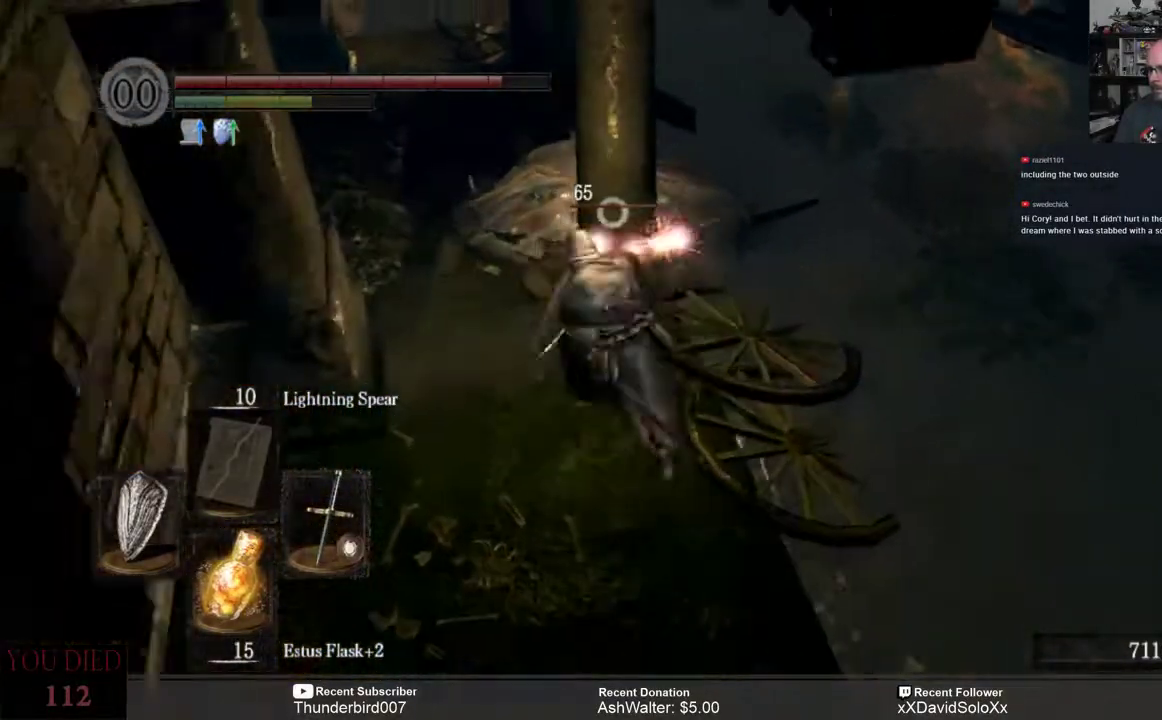
{"buttons": [], "left_stick": "down", "right_stick": "center", "events": []}
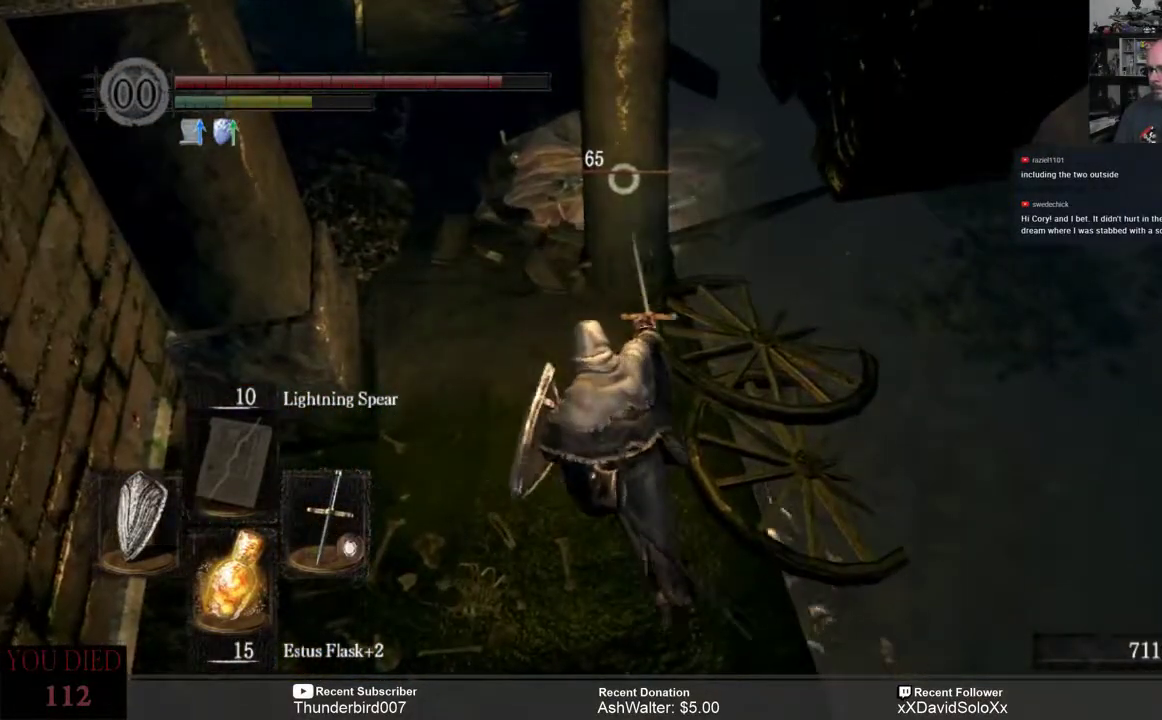
{"buttons": [], "left_stick": "left", "right_stick": "center", "events": [[417, "left_stick", "left"]]}
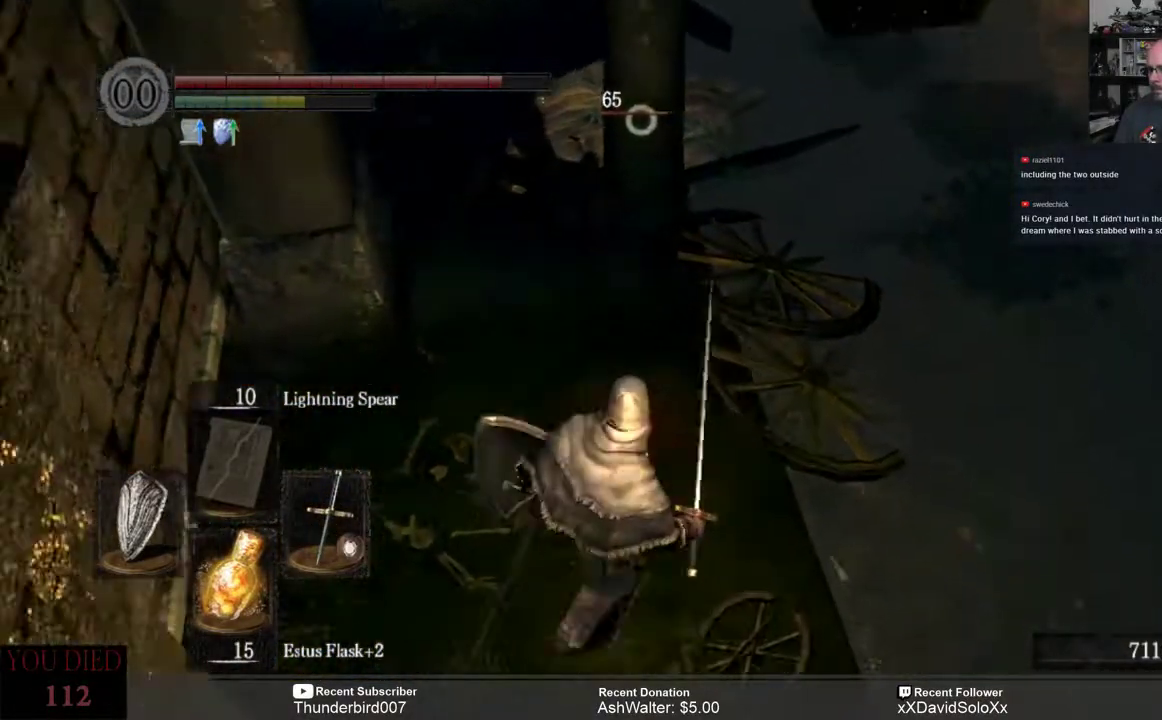
{"buttons": [], "left_stick": "center", "right_stick": "center", "events": [[33, "left_stick", "up"], [50, "R2", "down"], [133, "left_stick", "center"], [167, "R2", "up"]]}
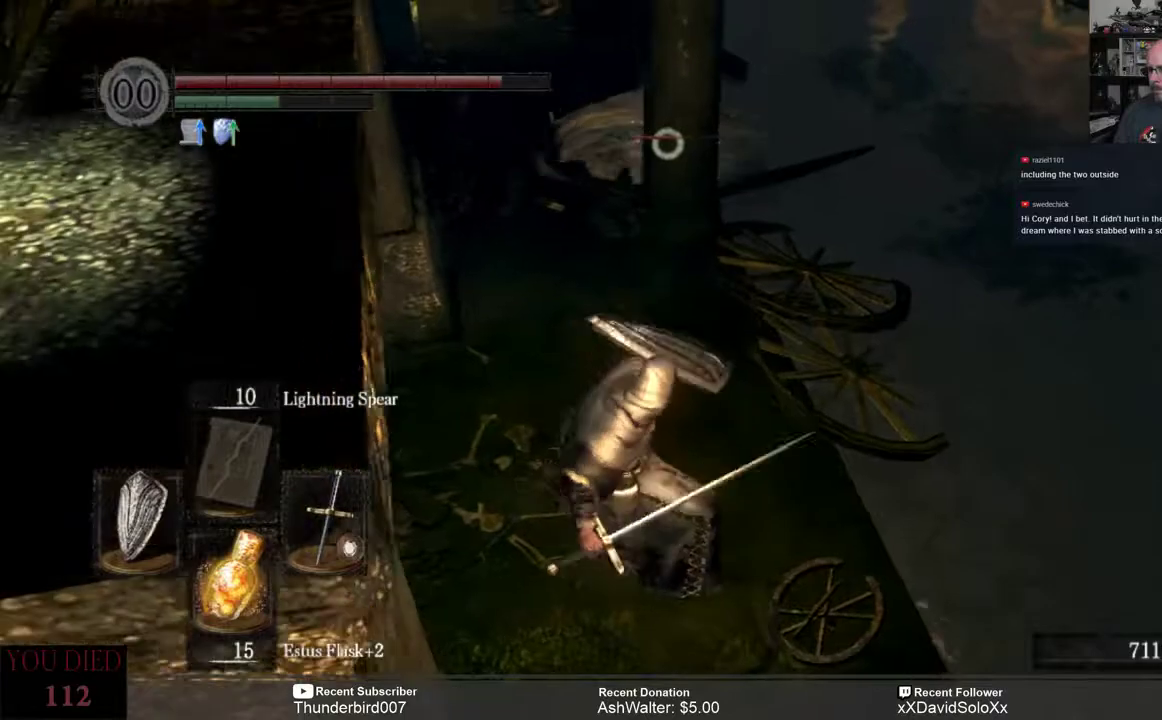
{"buttons": [], "left_stick": "center", "right_stick": "center", "events": [[133, "left_stick", "left"], [300, "left_stick", "center"]]}
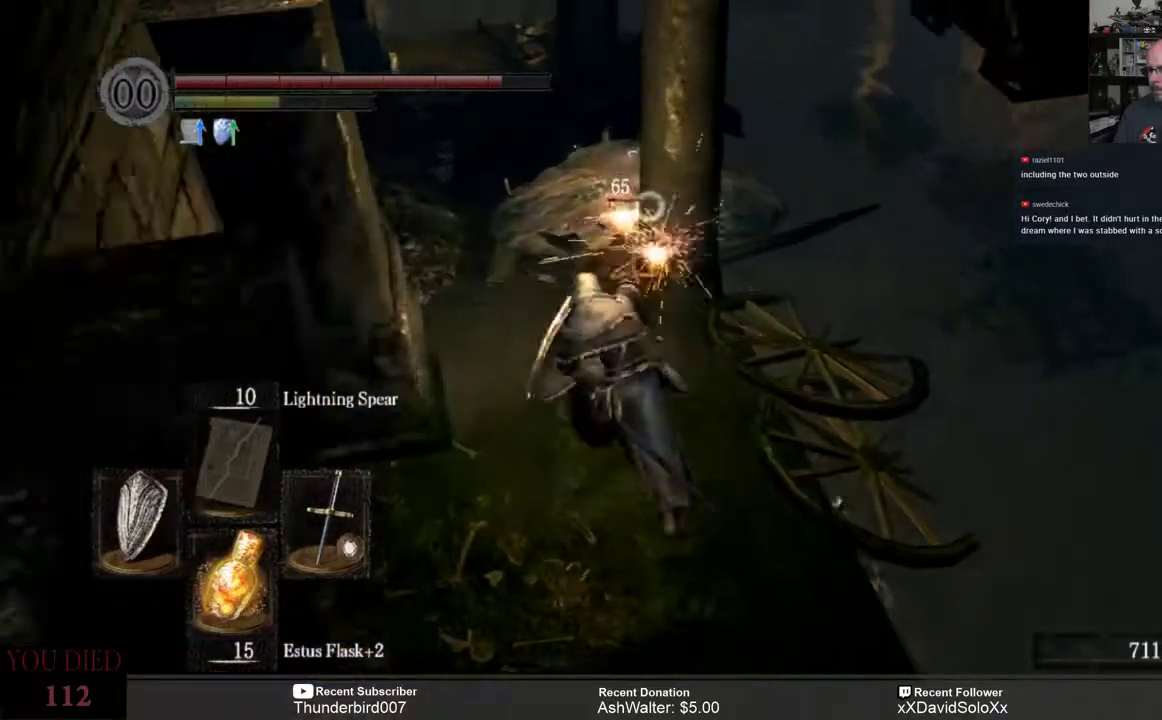
{"buttons": [], "left_stick": "down", "right_stick": "center", "events": [[200, "left_stick", "down"]]}
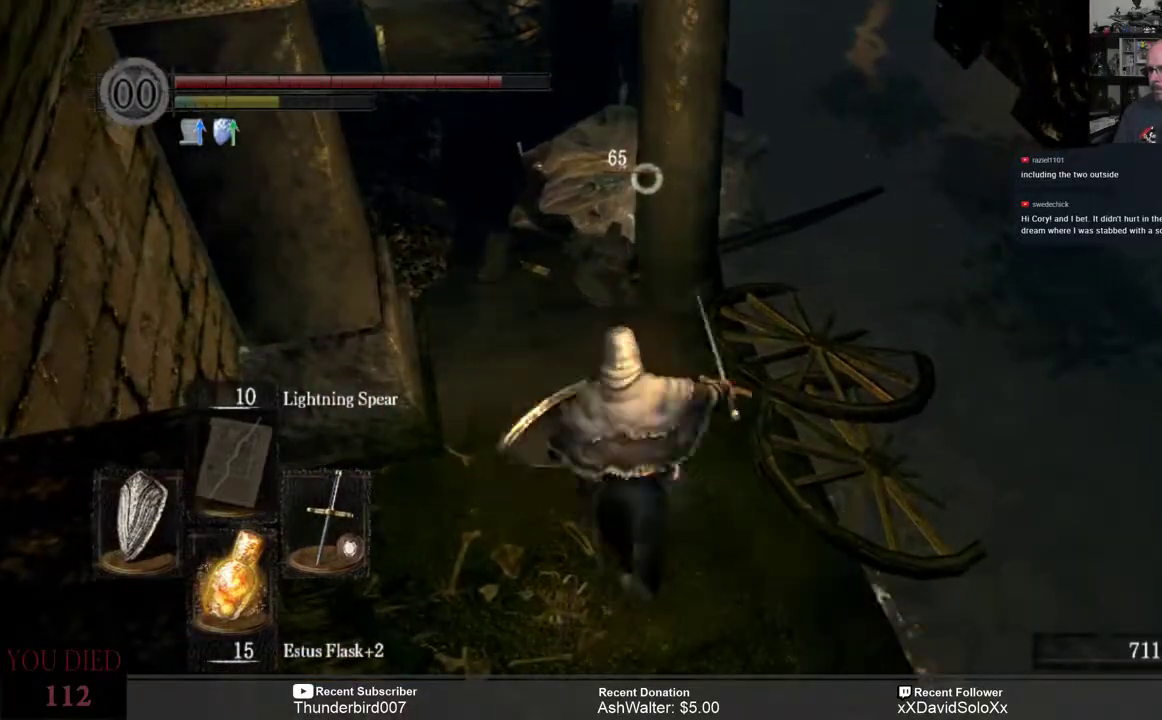
{"buttons": ["R2"], "left_stick": "up-left", "right_stick": "center", "events": [[150, "left_stick", "up-left"], [450, "R2", "down"]]}
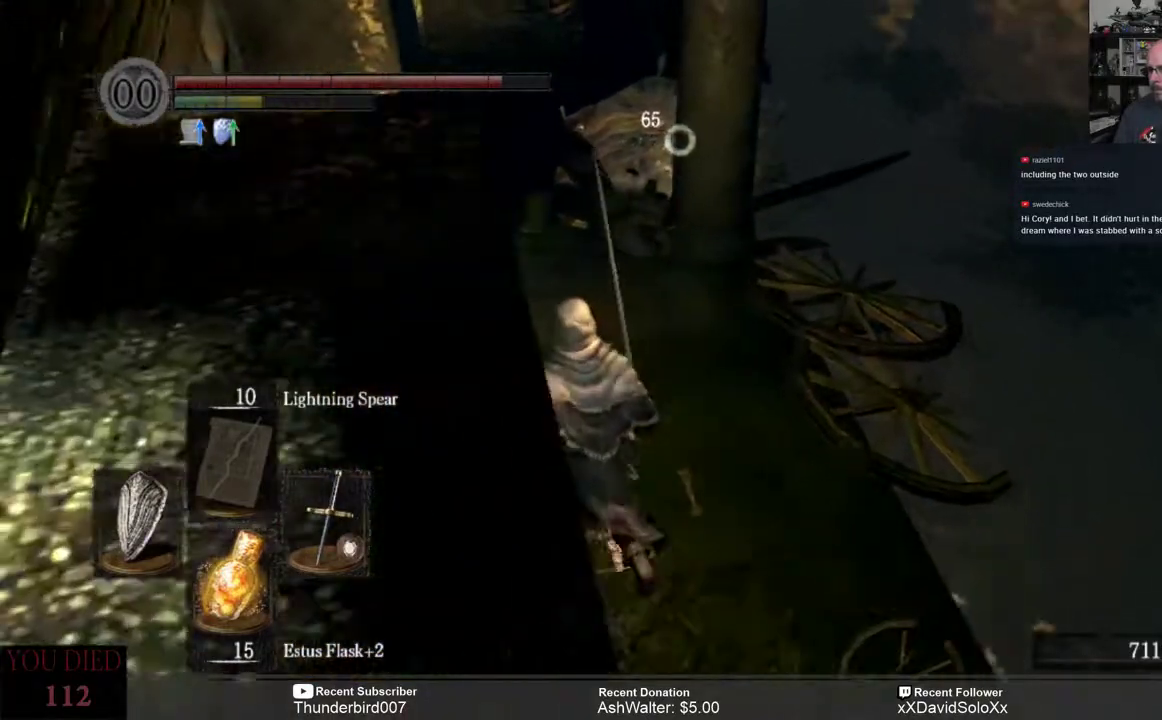
{"buttons": [], "left_stick": "center", "right_stick": "center"}
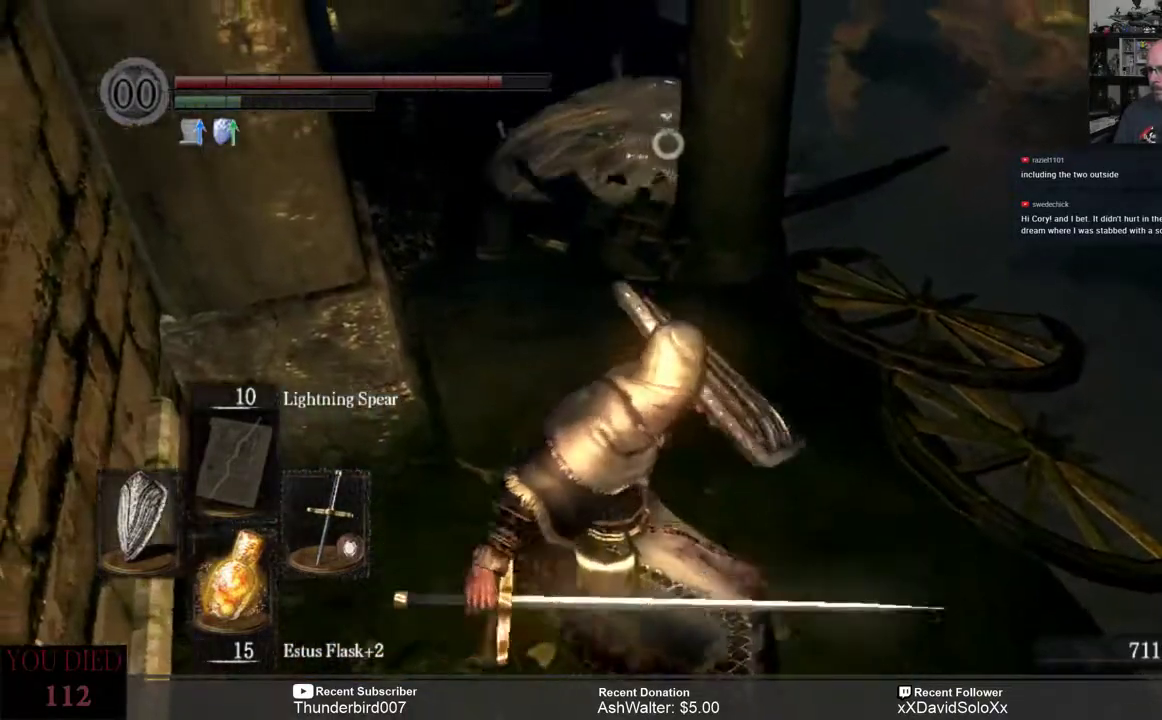
{"buttons": [], "left_stick": "center", "right_stick": "center", "events": []}
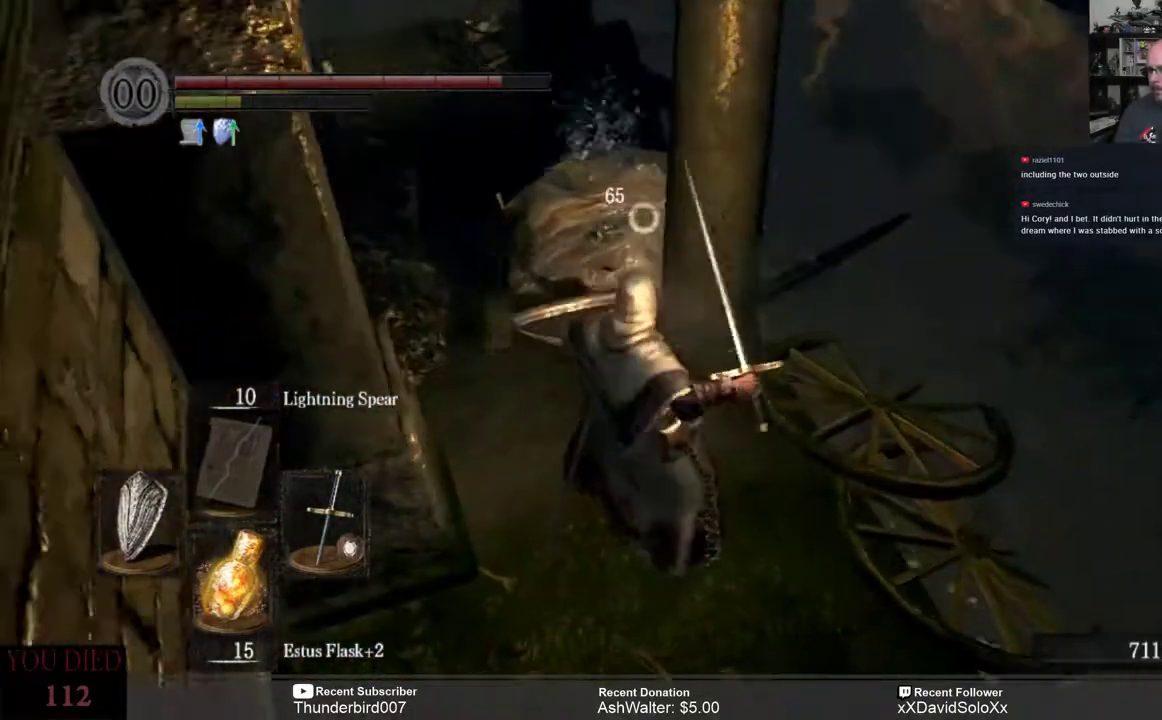
{"buttons": [], "left_stick": "down", "right_stick": "center", "events": [[117, "left_stick", "down"]]}
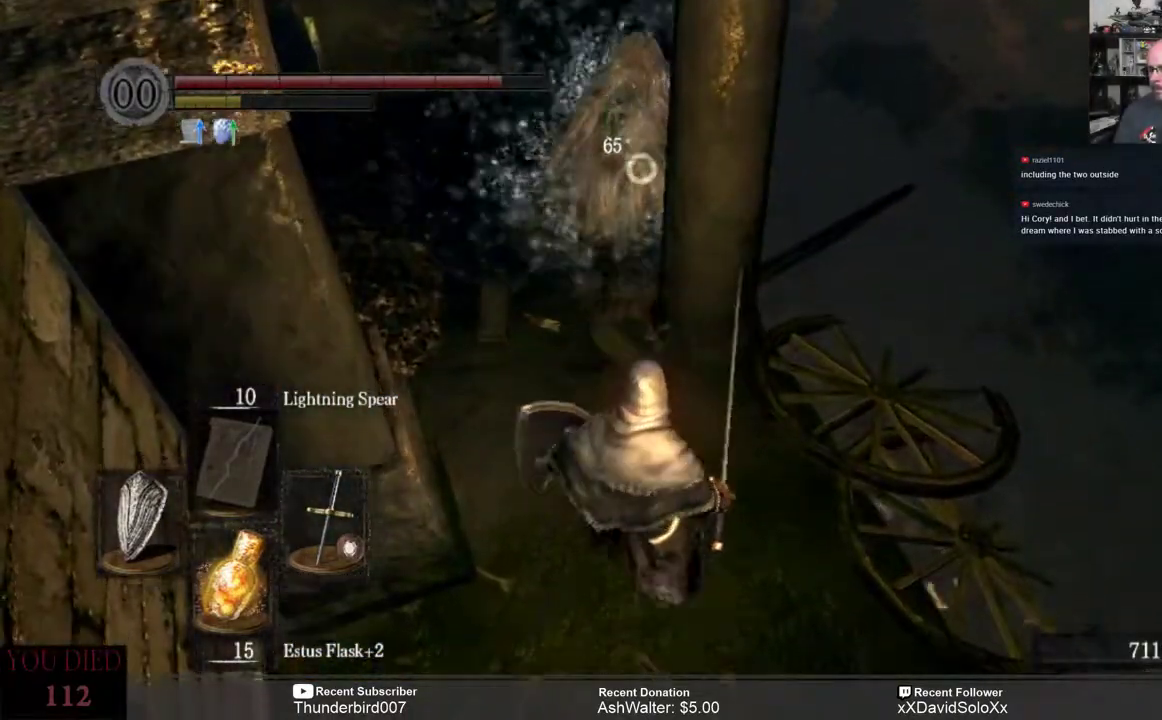
{"buttons": [], "left_stick": "down", "right_stick": "center", "events": []}
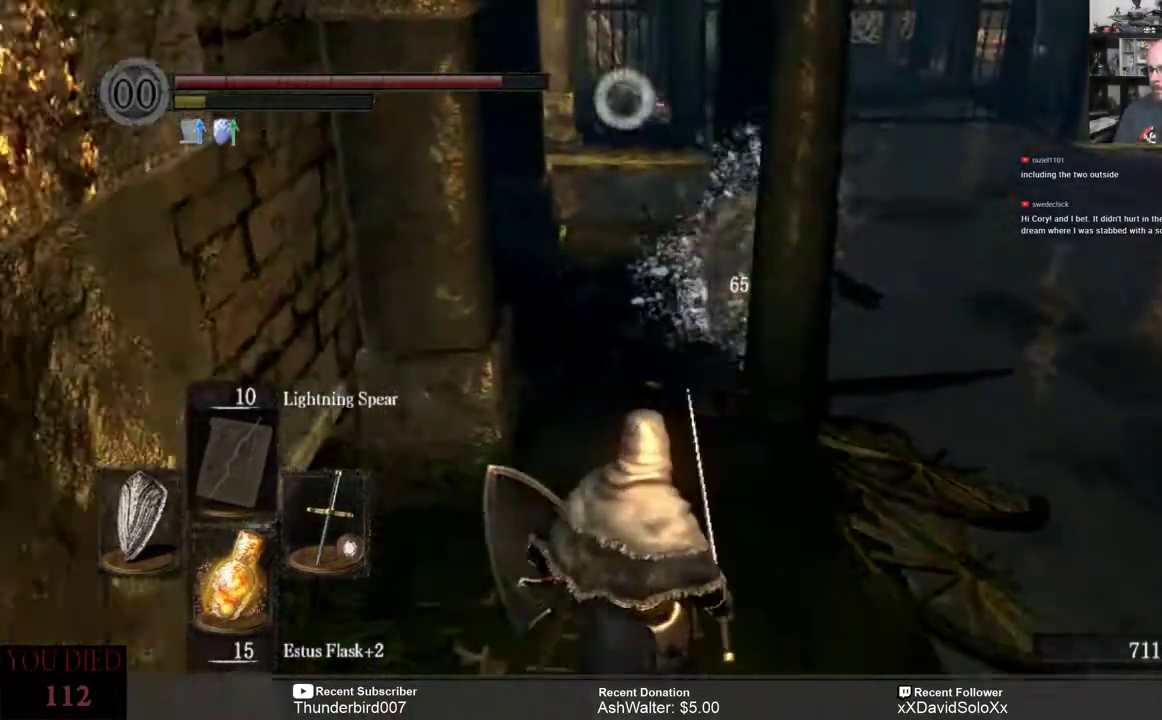
{"buttons": [], "left_stick": "center", "right_stick": "center", "events": [[33, "left_stick", "center"]]}
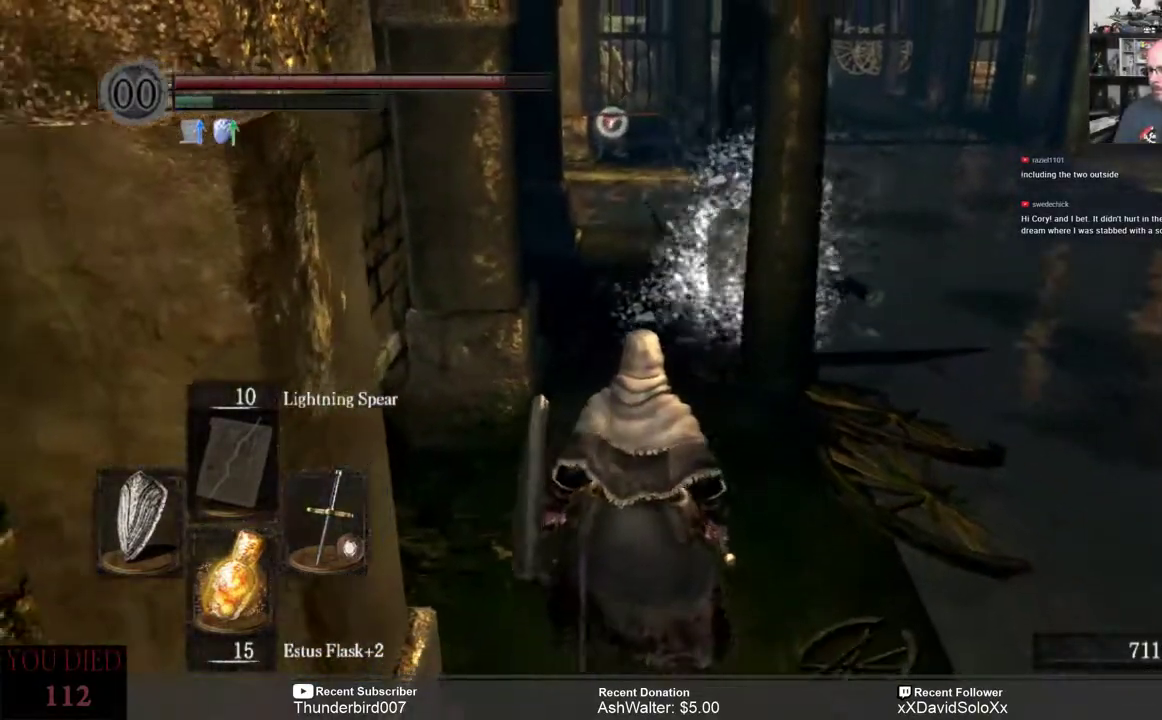
{"buttons": [], "left_stick": "center", "right_stick": "center", "events": []}
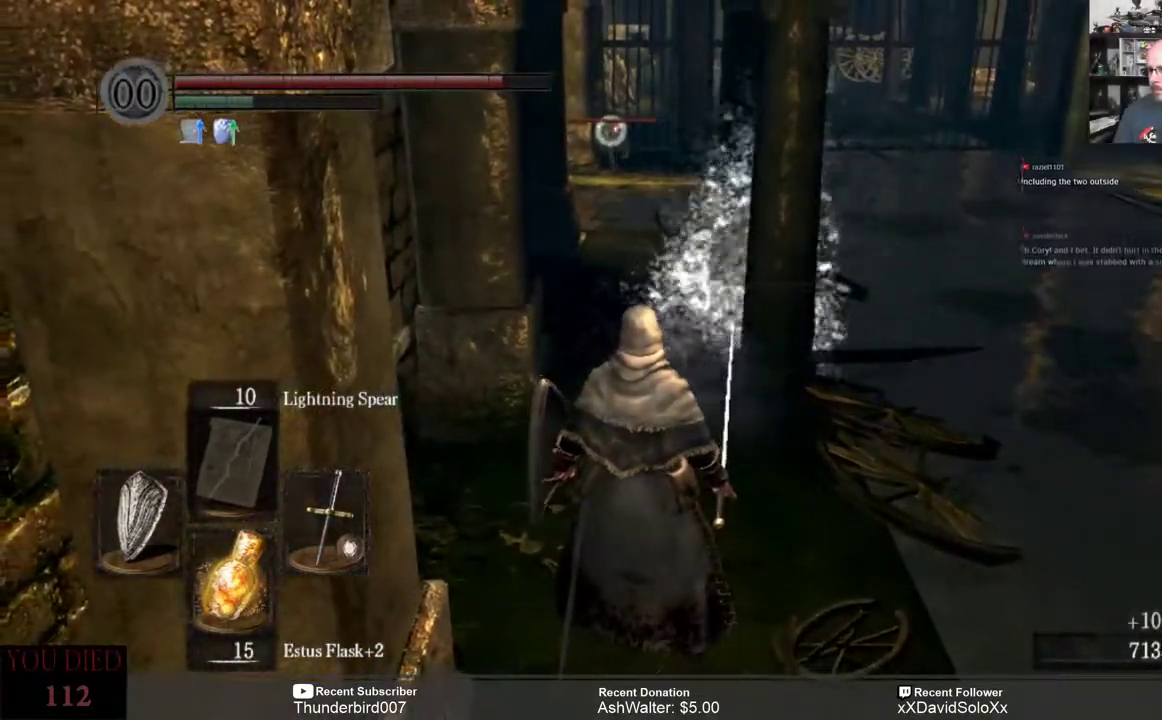
{"buttons": [], "left_stick": "center", "right_stick": "center", "events": []}
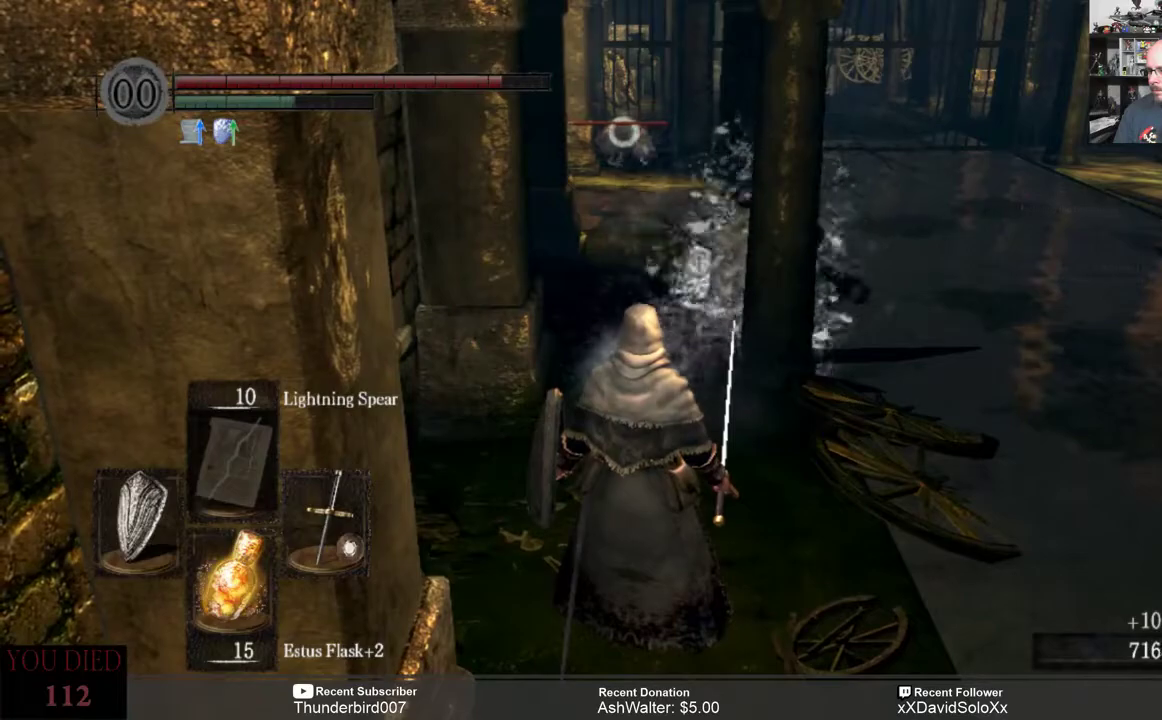
{"buttons": [], "left_stick": "center", "right_stick": "center", "events": []}
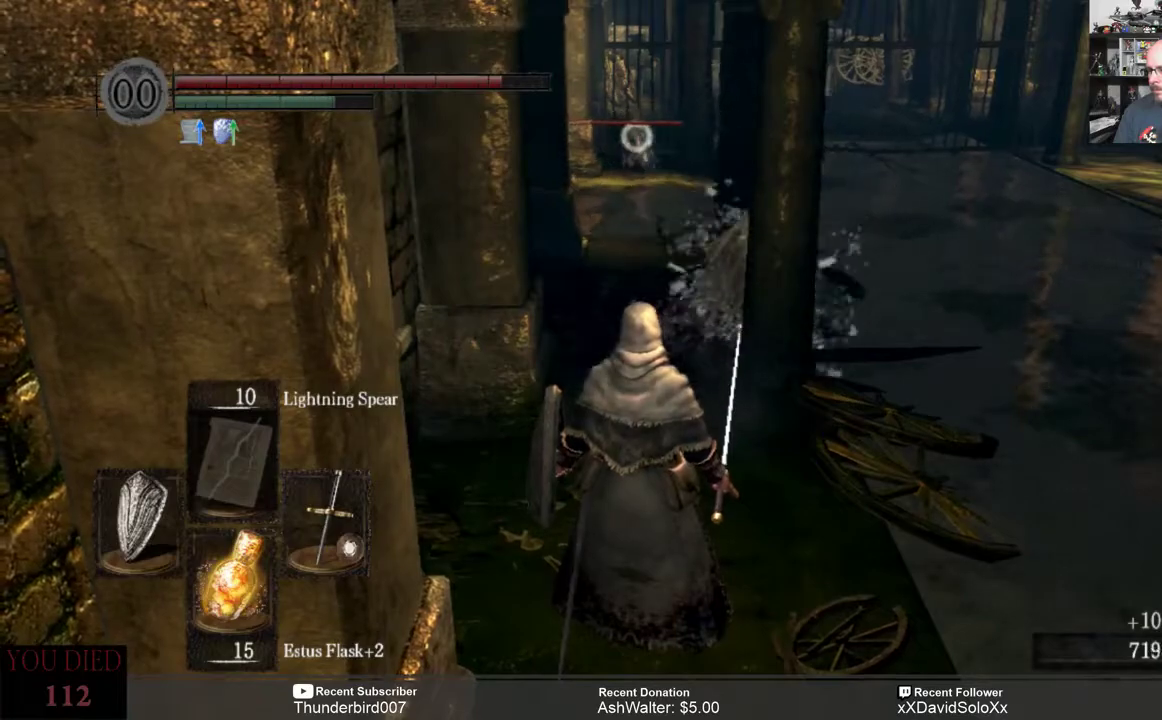
{"buttons": [], "left_stick": "up", "right_stick": "center", "events": [[133, "left_stick", "up"]]}
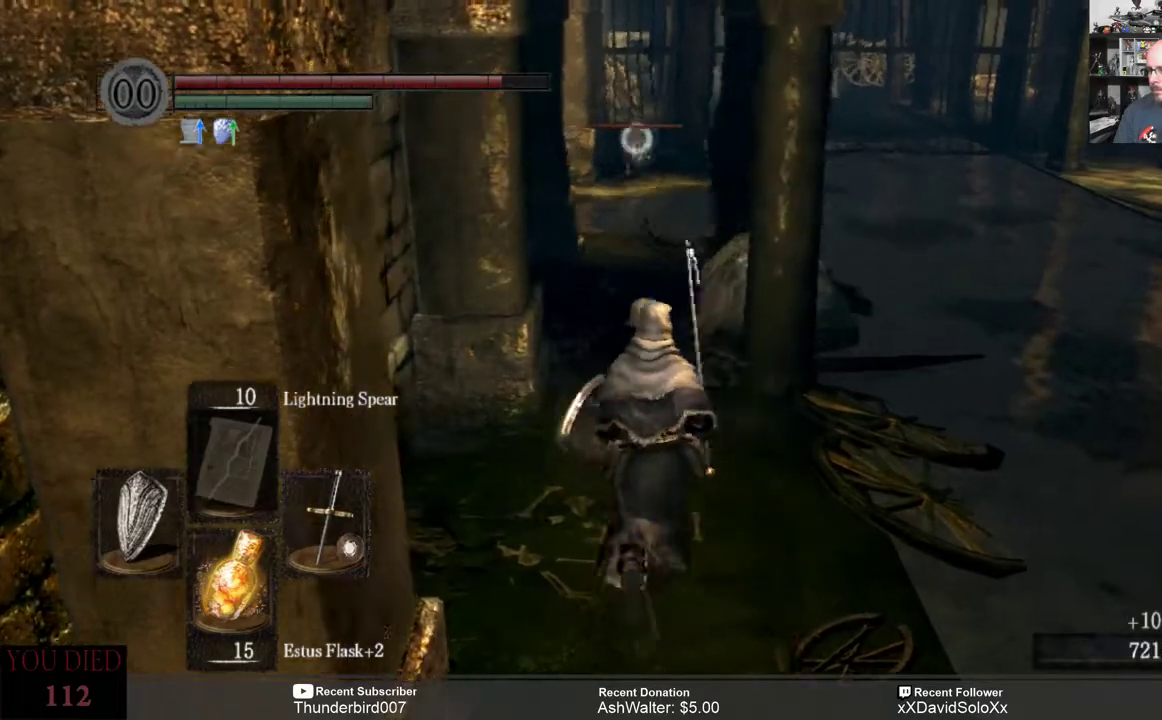
{"buttons": [], "left_stick": "up", "right_stick": "center", "events": []}
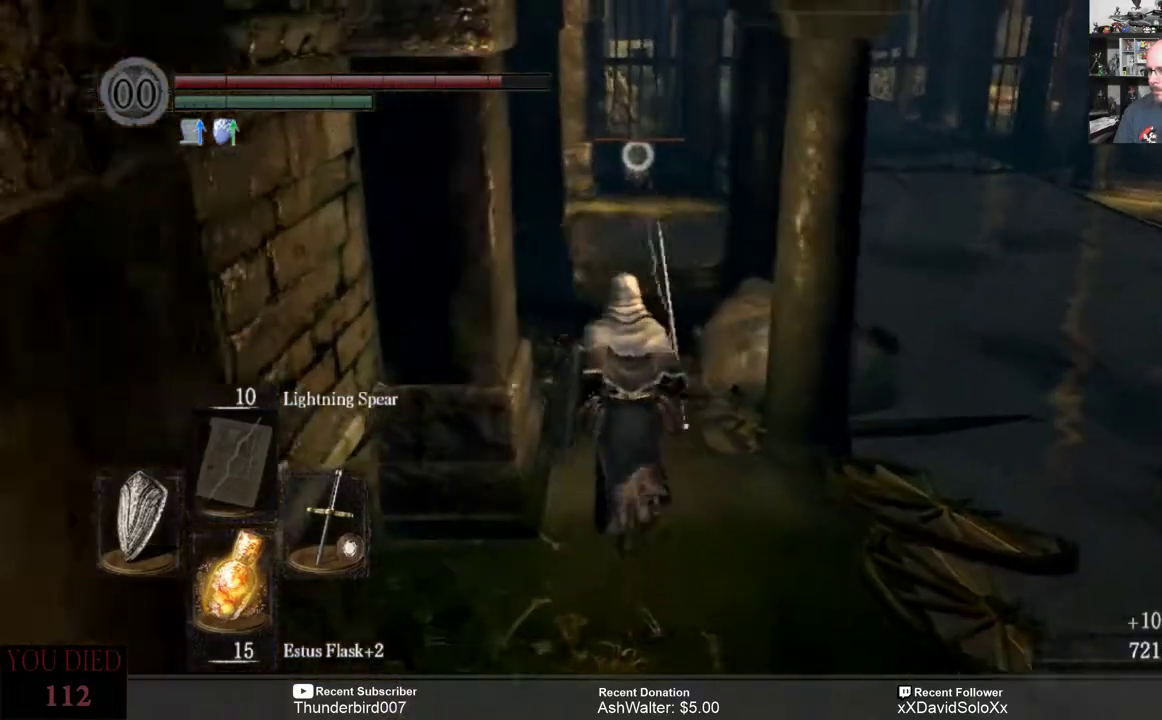
{"buttons": [], "left_stick": "up", "right_stick": "center", "events": []}
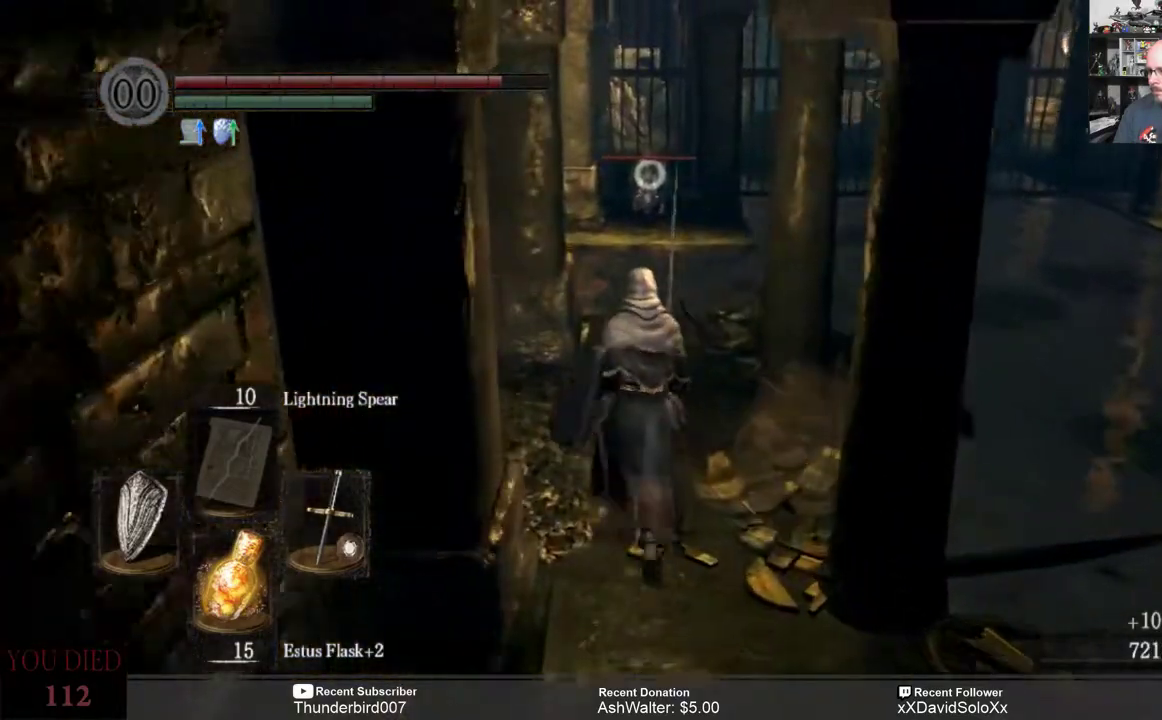
{"buttons": [], "left_stick": "up", "right_stick": "center", "events": []}
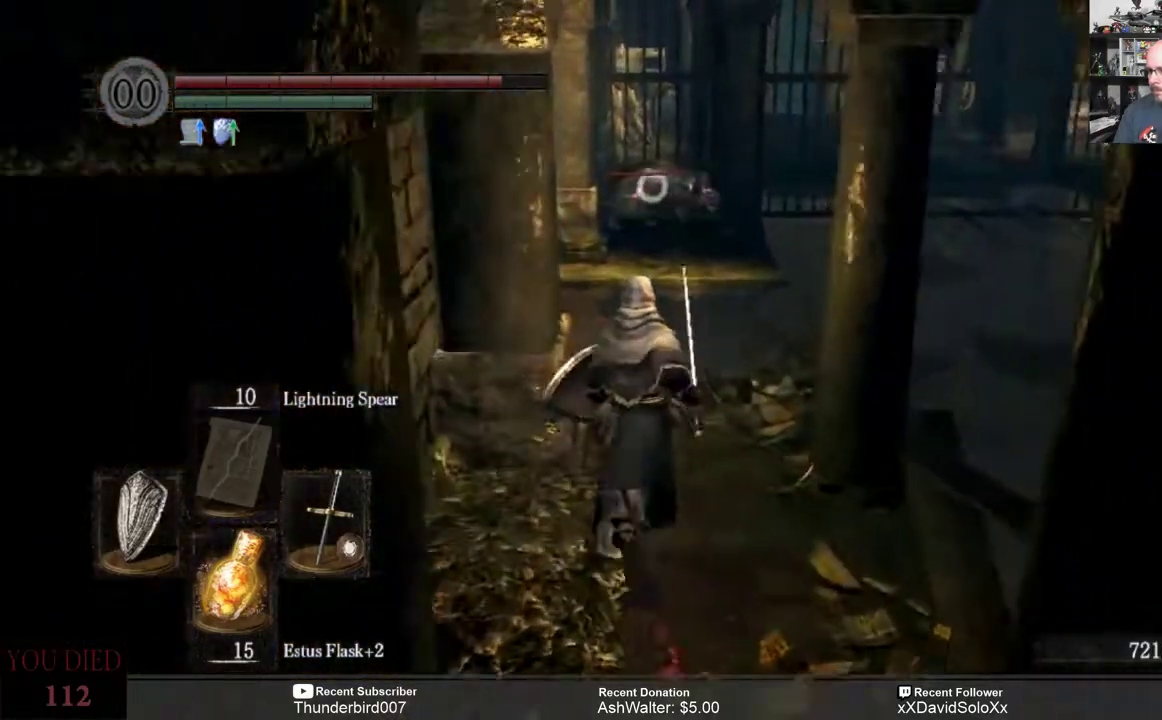
{"buttons": [], "left_stick": "up", "right_stick": "center", "events": []}